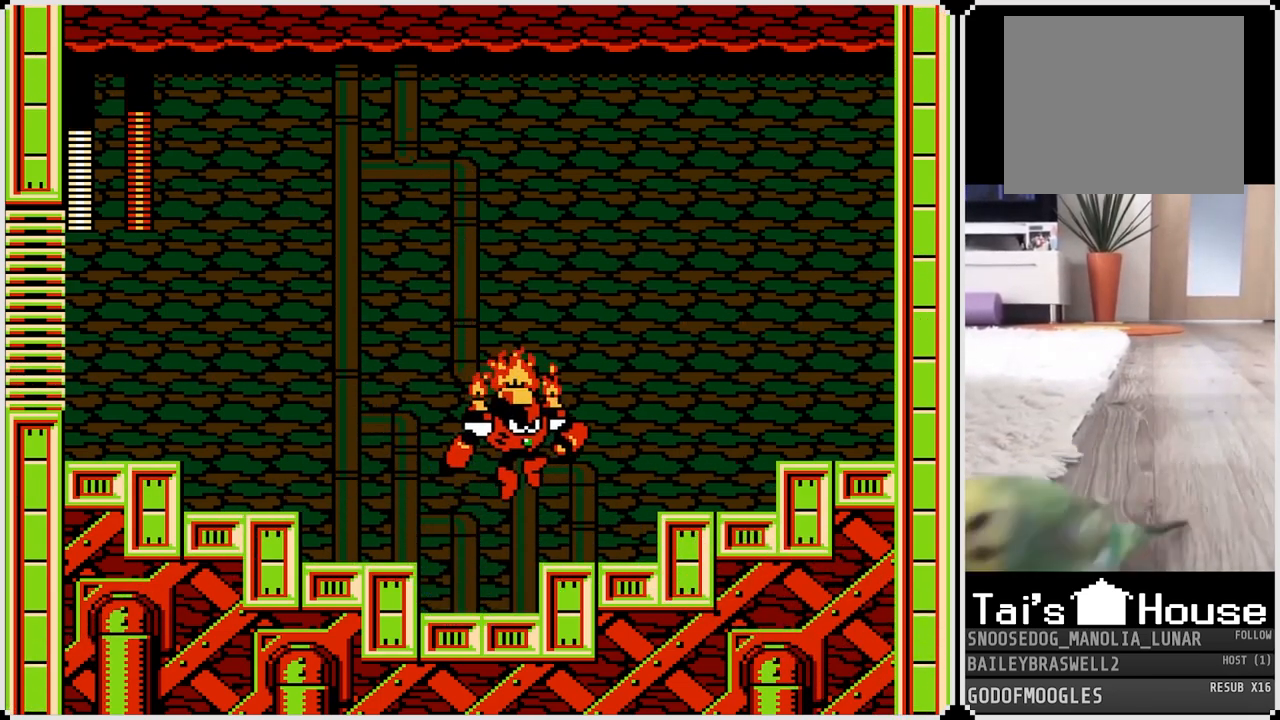
Gameplay with a controller (PlayStation layout); each line is a JSON object with the inputs held at the frame after it. "events" lists button and stick changes between this image and that frame as [ms after this image, input, new state], when the widget could be followed in between.
{"buttons": [], "left_stick": "center", "right_stick": "center", "events": [[167, "DPAD_LEFT", "up"], [167, "DPAD_RIGHT", "down"], [217, "SQUARE", "down"], [283, "DPAD_RIGHT", "up"], [300, "SQUARE", "up"], [384, "SQUARE", "down"], [450, "SQUARE", "up"]]}
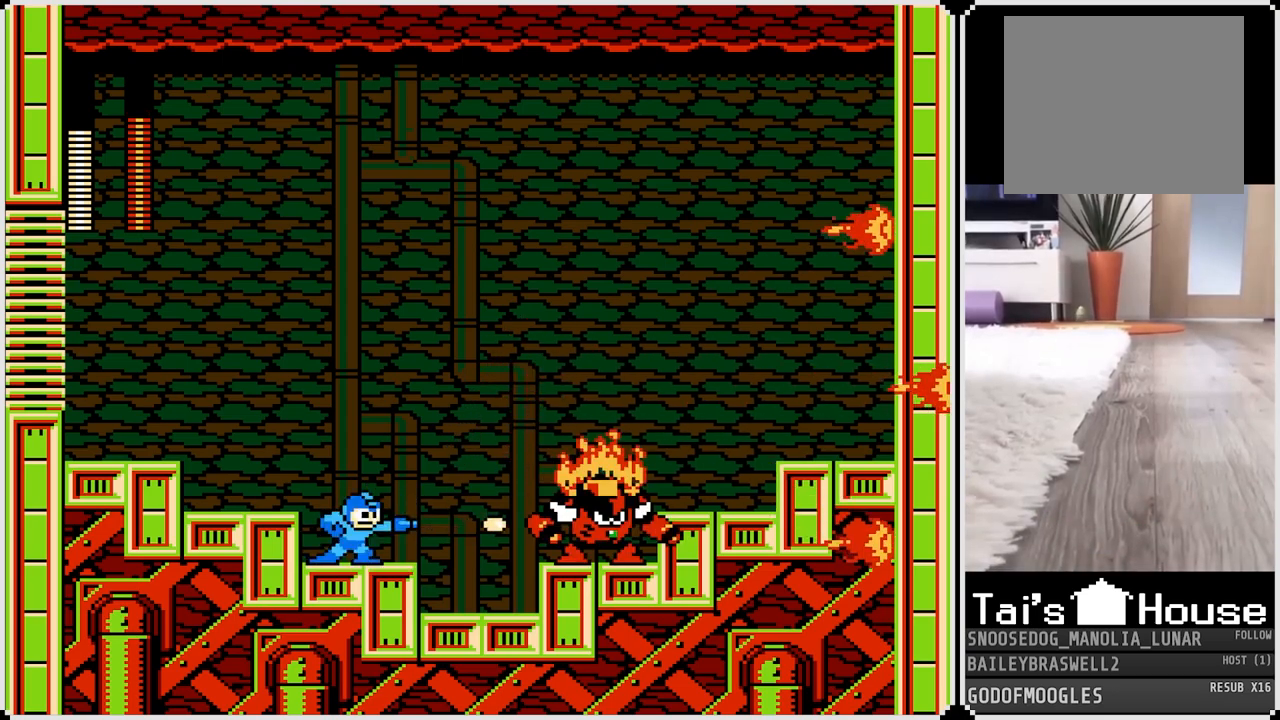
{"buttons": ["DPAD_RIGHT"], "left_stick": "center", "right_stick": "center", "events": [[34, "SQUARE", "down"], [100, "SQUARE", "up"], [184, "SQUARE", "down"], [251, "SQUARE", "up"], [267, "DPAD_RIGHT", "down"], [334, "SQUARE", "down"], [417, "SQUARE", "up"]]}
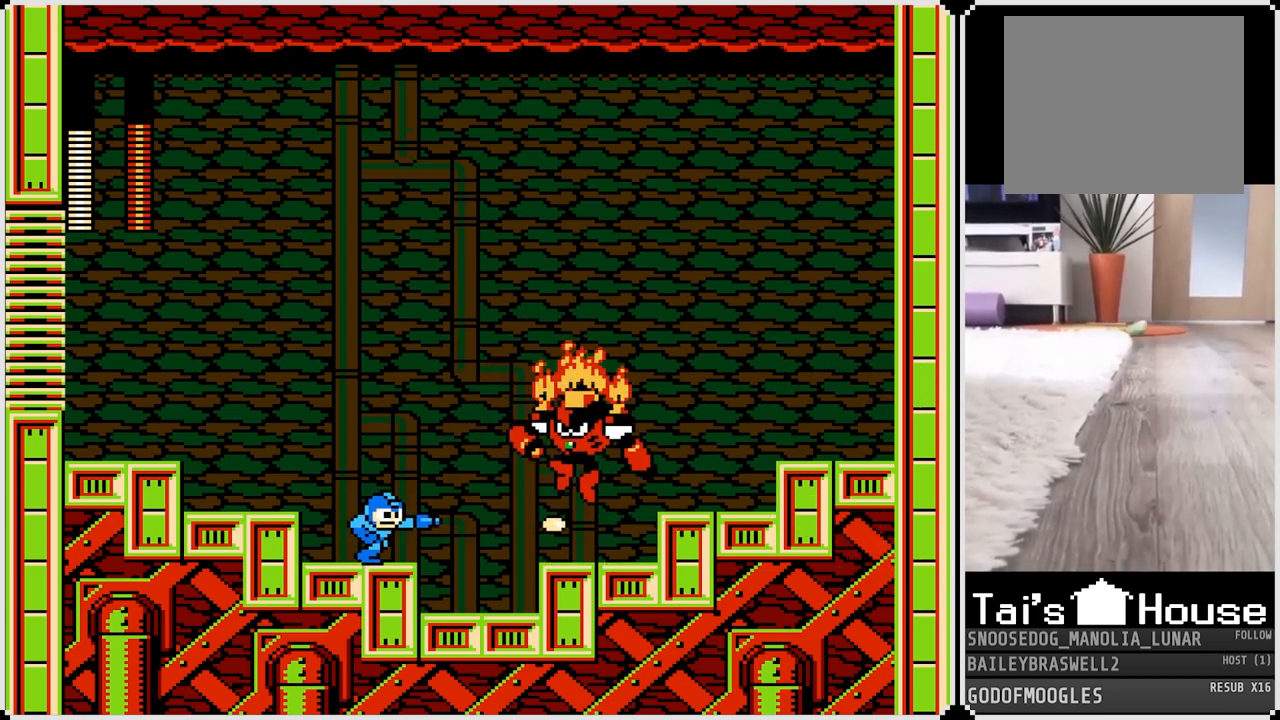
{"buttons": ["DPAD_RIGHT"], "left_stick": "center", "right_stick": "center", "events": []}
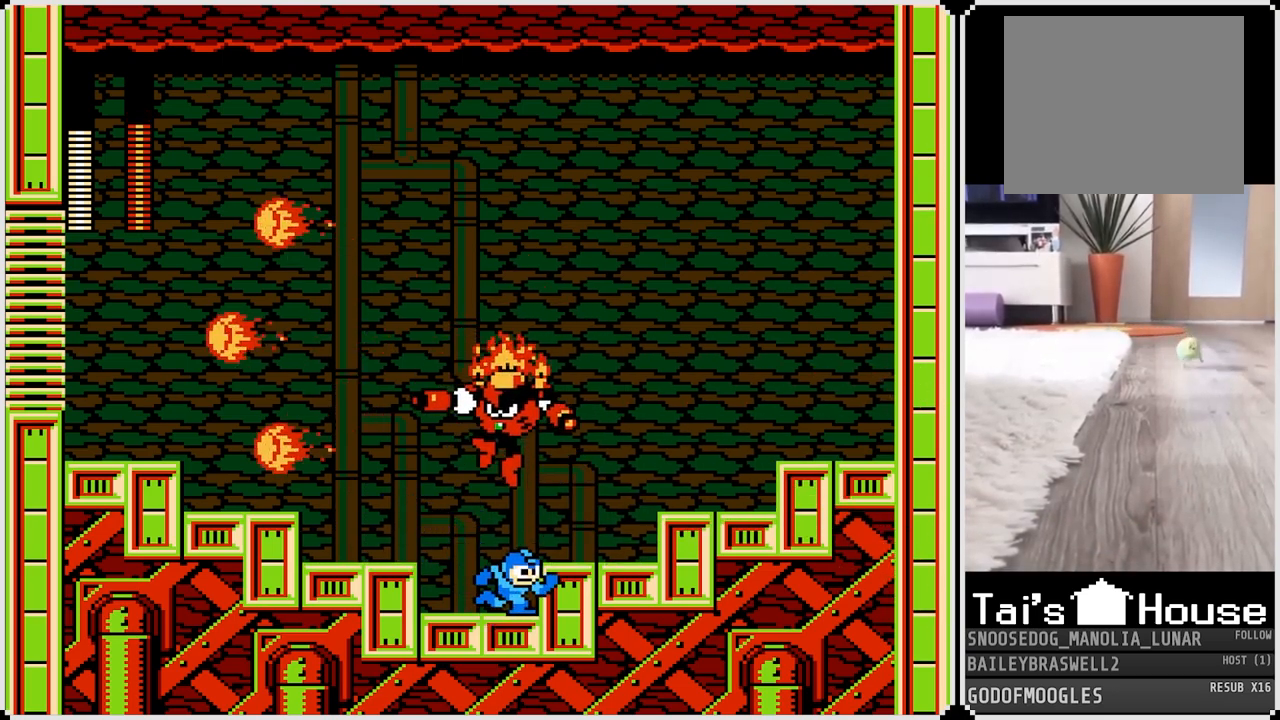
{"buttons": [], "left_stick": "center", "right_stick": "center", "events": [[251, "DPAD_RIGHT", "up"]]}
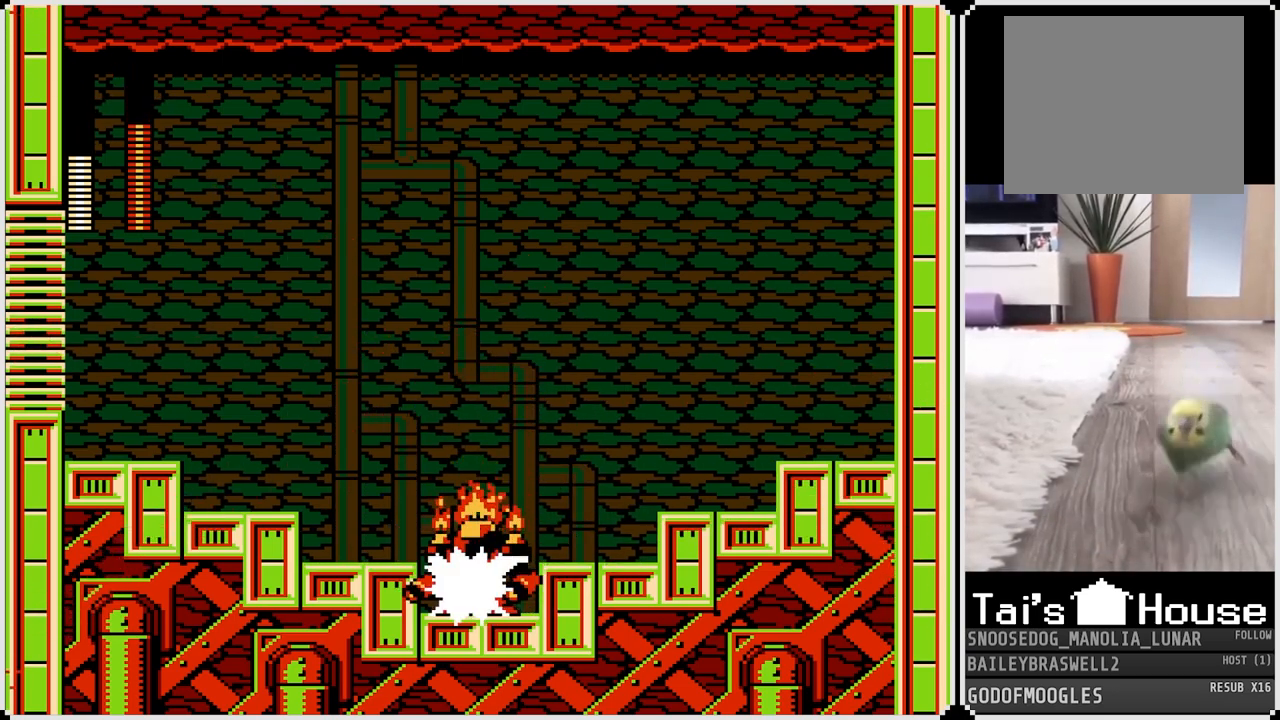
{"buttons": ["DPAD_RIGHT"], "left_stick": "center", "right_stick": "center", "events": [[250, "DPAD_RIGHT", "down"], [300, "CROSS", "down"], [400, "SQUARE", "down"], [450, "CROSS", "up"], [450, "SQUARE", "up"]]}
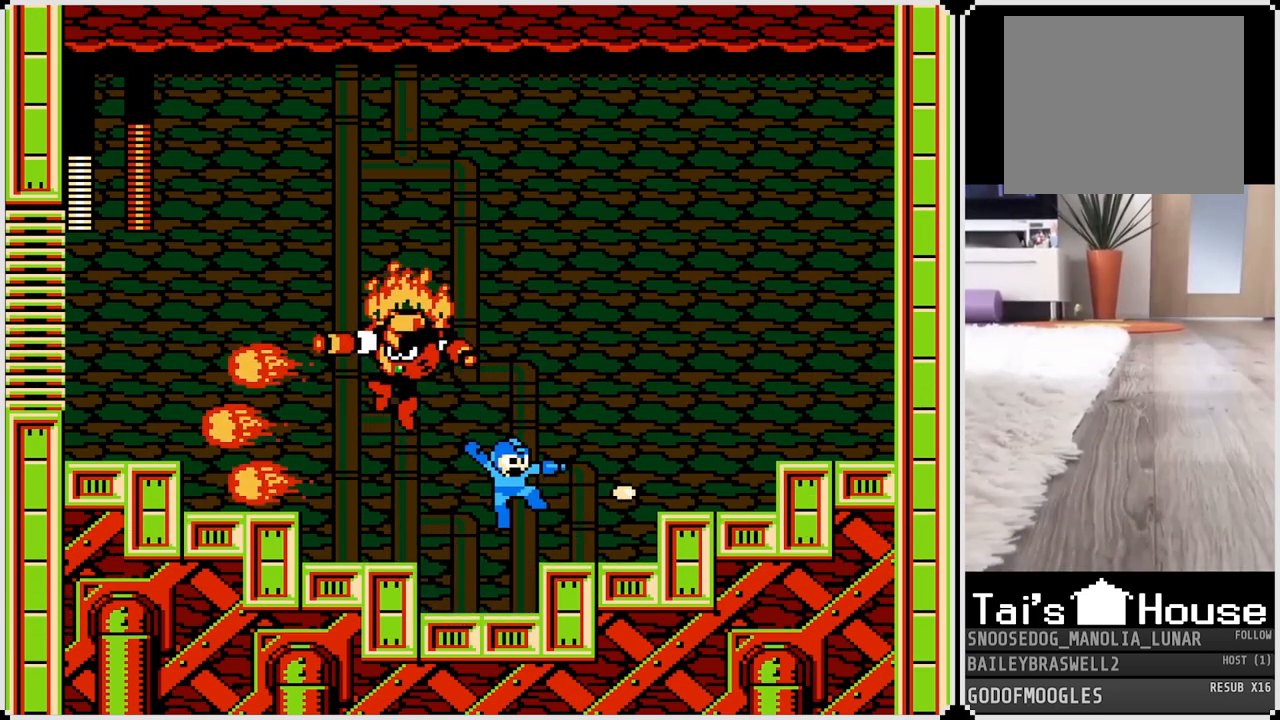
{"buttons": ["SQUARE"], "left_stick": "center", "right_stick": "center", "events": [[217, "DPAD_RIGHT", "up"], [234, "DPAD_LEFT", "down"], [284, "SQUARE", "down"], [384, "DPAD_LEFT", "up"], [417, "SQUARE", "up"], [501, "SQUARE", "down"]]}
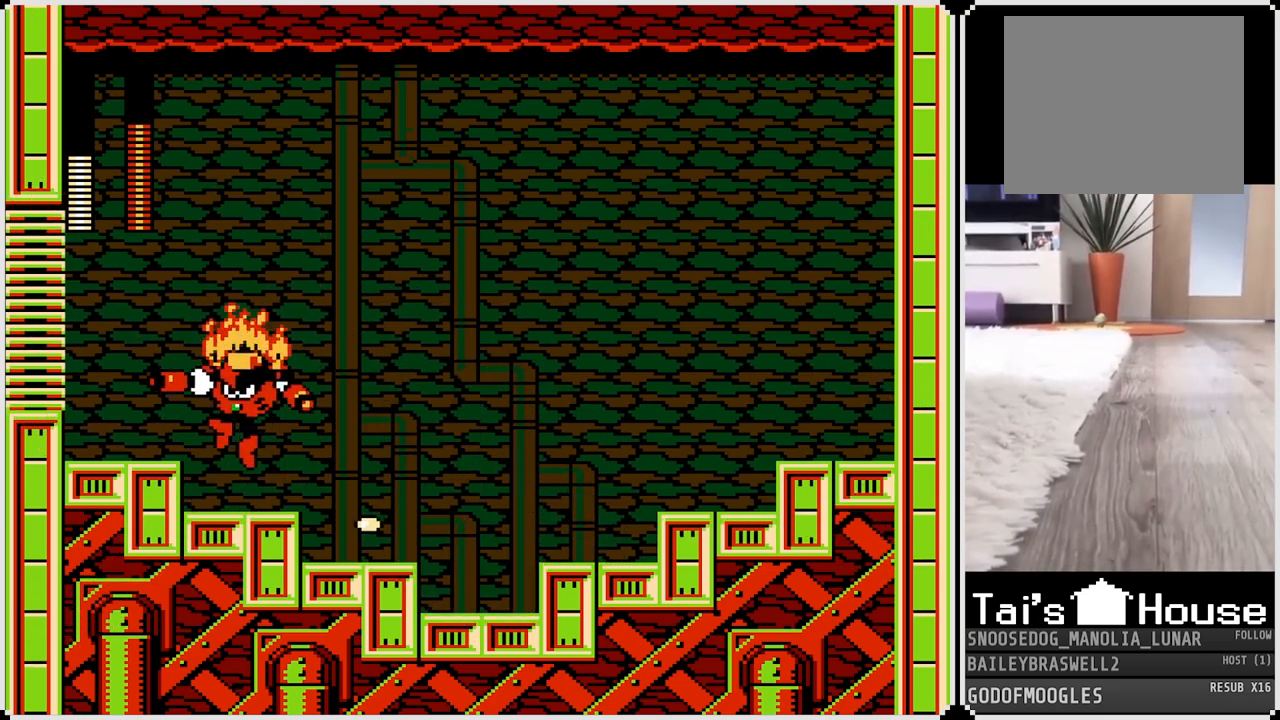
{"buttons": ["CROSS"], "left_stick": "center", "right_stick": "center", "events": [[67, "SQUARE", "up"], [83, "SQUARE", "down"], [100, "CROSS", "down"], [117, "SQUARE", "up"], [183, "SQUARE", "down"], [200, "CROSS", "up"], [250, "SQUARE", "up"], [300, "SQUARE", "down"], [400, "SQUARE", "up"], [500, "CROSS", "down"]]}
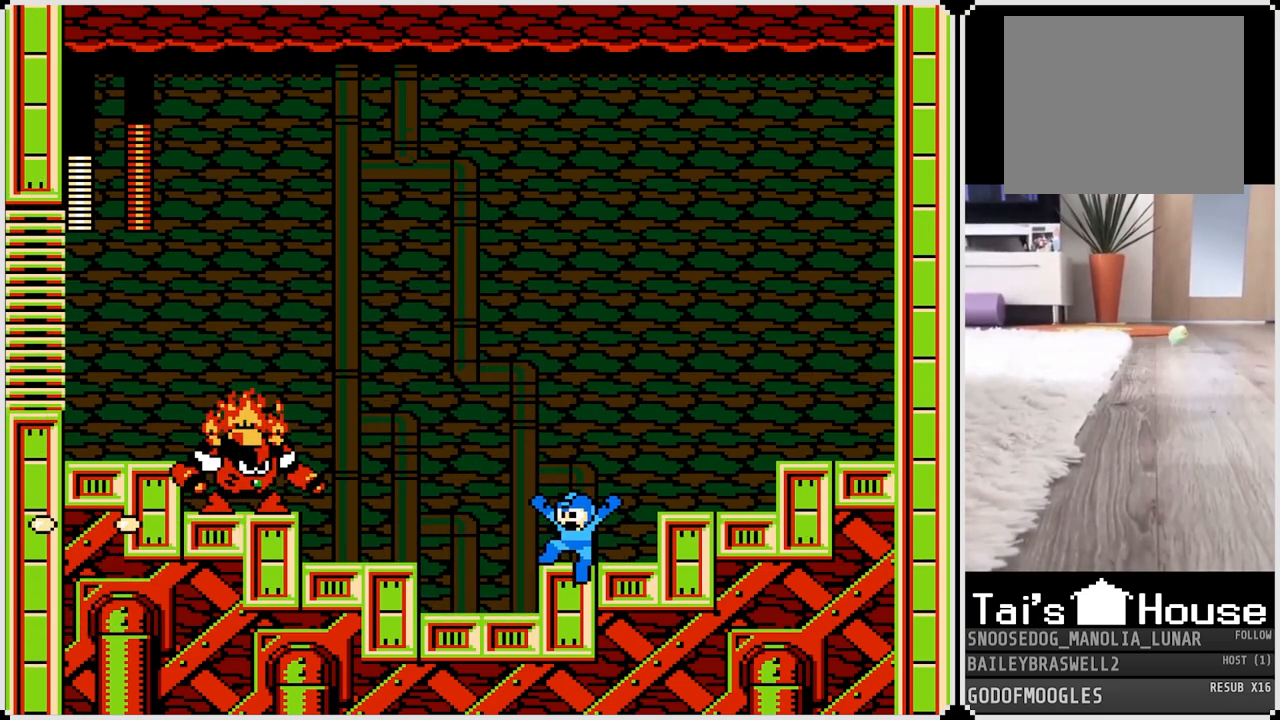
{"buttons": ["DPAD_RIGHT"], "left_stick": "center", "right_stick": "center", "events": [[67, "SQUARE", "down"], [84, "DPAD_LEFT", "down"], [117, "CROSS", "up"], [167, "SQUARE", "up"], [251, "SQUARE", "down"], [351, "SQUARE", "up"], [367, "DPAD_LEFT", "up"], [451, "DPAD_RIGHT", "down"]]}
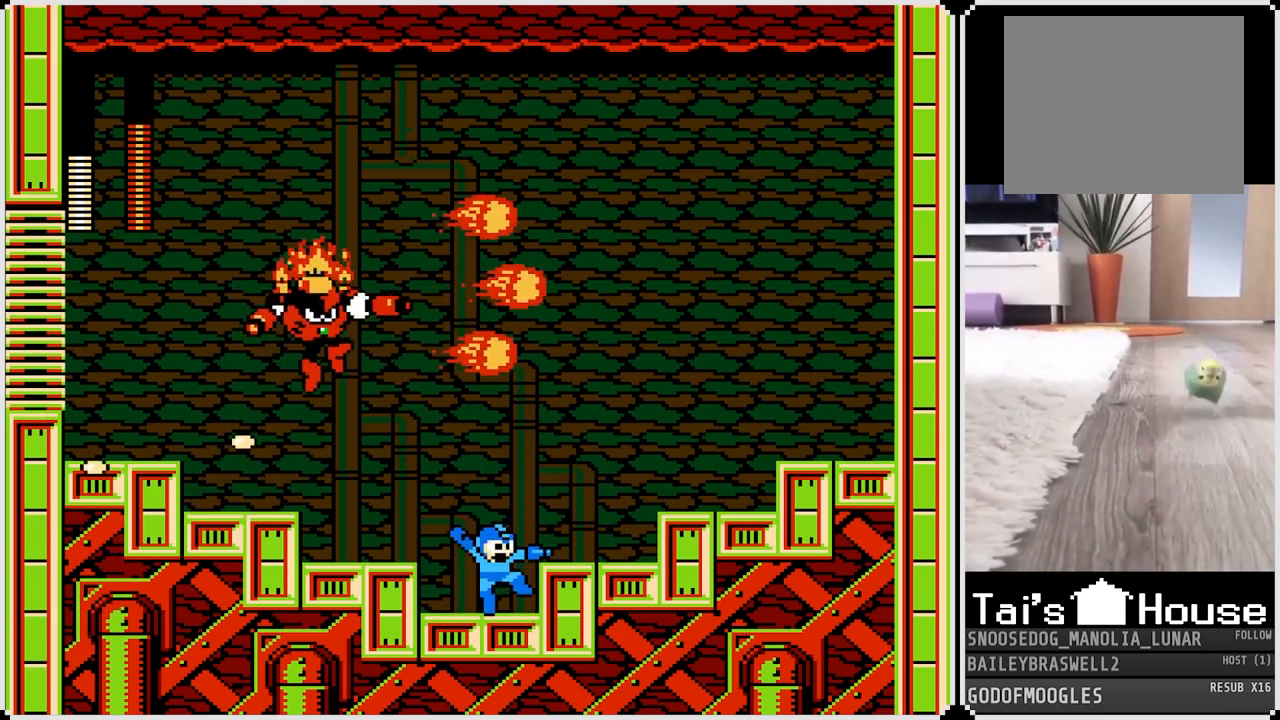
{"buttons": [], "left_stick": "center", "right_stick": "center", "events": [[83, "CROSS", "down"], [200, "CROSS", "up"], [217, "DPAD_RIGHT", "up"], [233, "DPAD_LEFT", "down"], [300, "SQUARE", "down"], [383, "DPAD_LEFT", "up"], [400, "SQUARE", "up"]]}
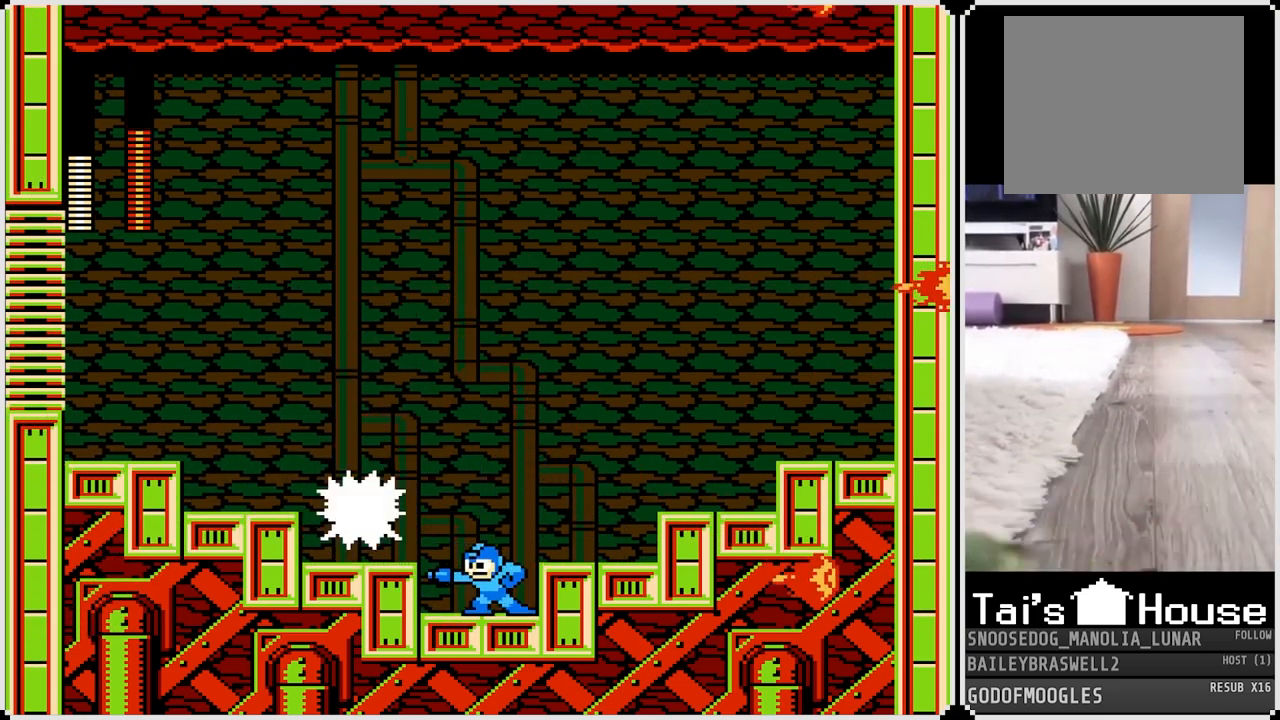
{"buttons": ["DPAD_LEFT"], "left_stick": "center", "right_stick": "center", "events": [[17, "SQUARE", "down"], [100, "SQUARE", "up"], [184, "CROSS", "down"], [251, "SQUARE", "down"], [301, "CROSS", "up"], [351, "SQUARE", "up"], [451, "DPAD_LEFT", "down"]]}
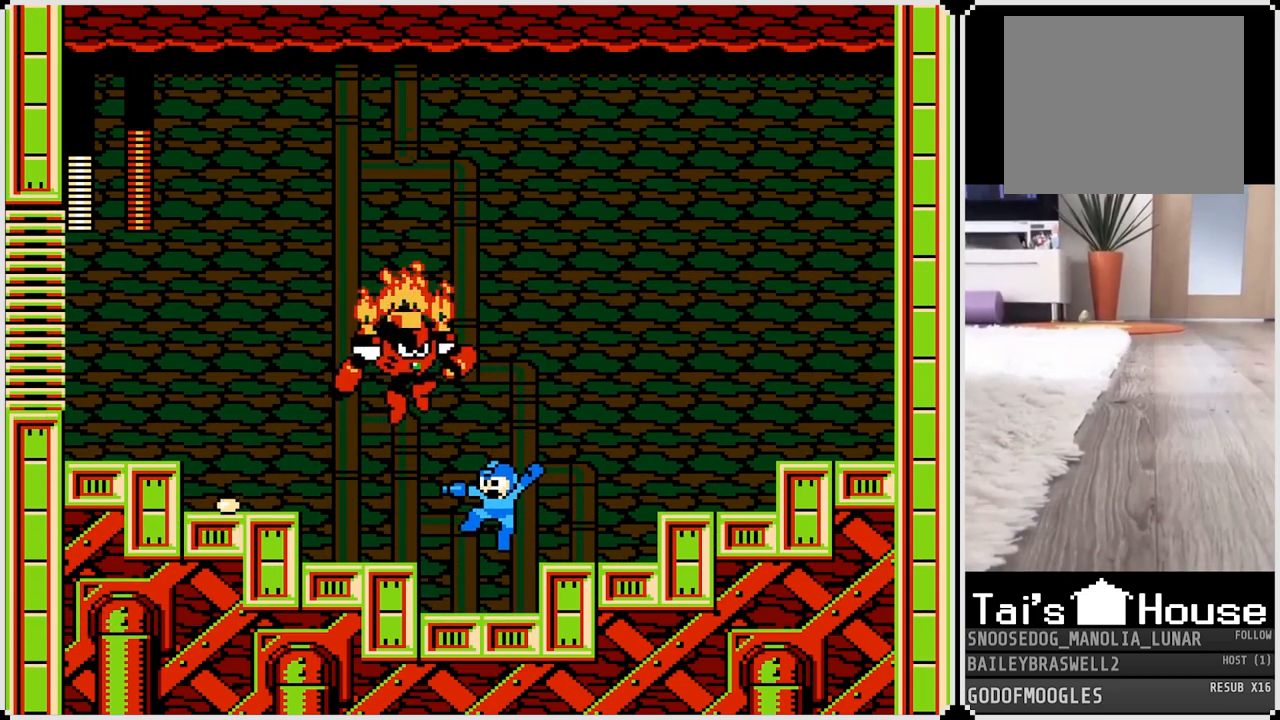
{"buttons": [], "left_stick": "center", "right_stick": "center", "events": [[384, "DPAD_LEFT", "up"]]}
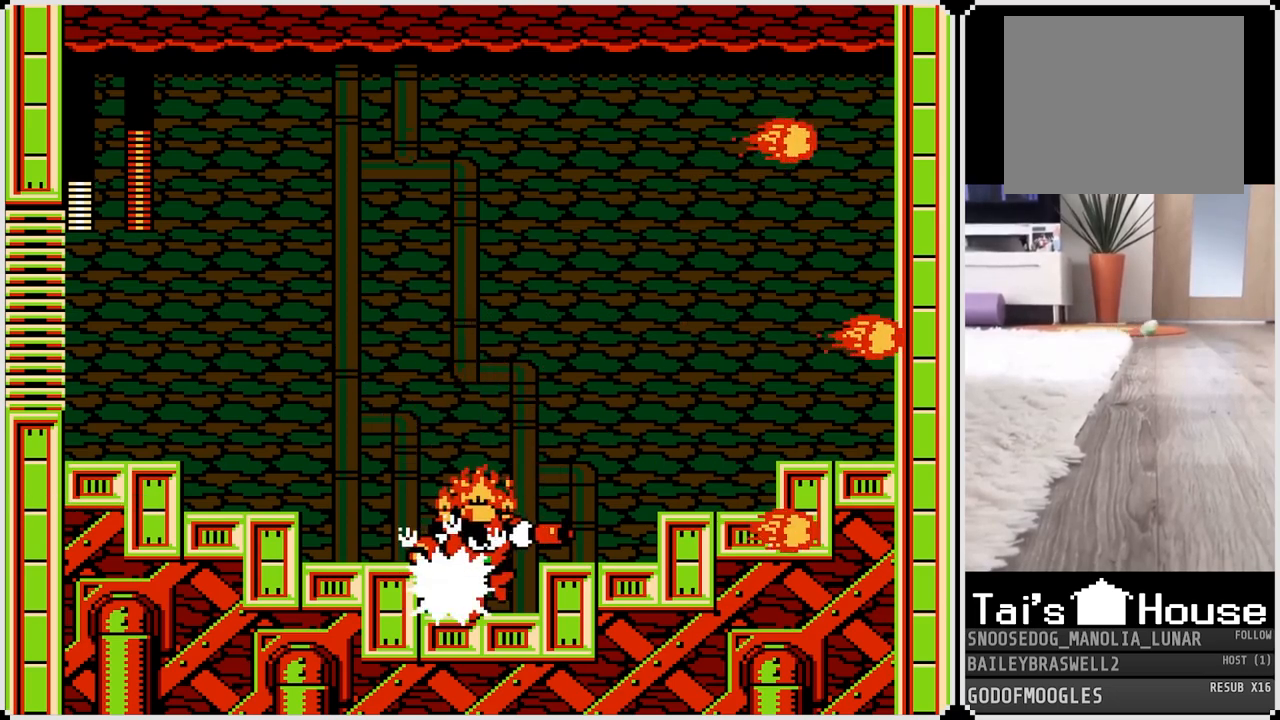
{"buttons": ["CROSS", "DPAD_RIGHT"], "left_stick": "center", "right_stick": "center", "events": [[367, "DPAD_RIGHT", "down"], [451, "CROSS", "down"]]}
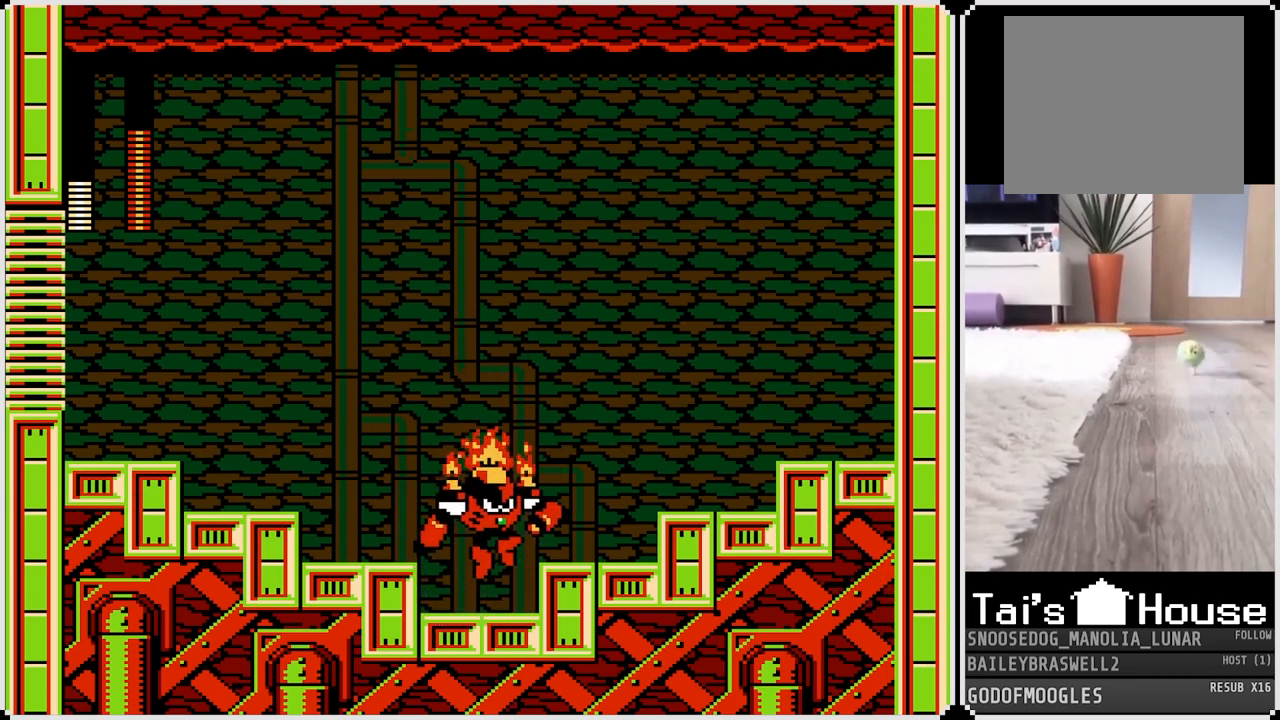
{"buttons": ["DPAD_LEFT"], "left_stick": "center", "right_stick": "center", "events": [[33, "SQUARE", "down"], [100, "CROSS", "up"], [100, "SQUARE", "up"], [250, "DPAD_RIGHT", "up"], [267, "DPAD_LEFT", "down"]]}
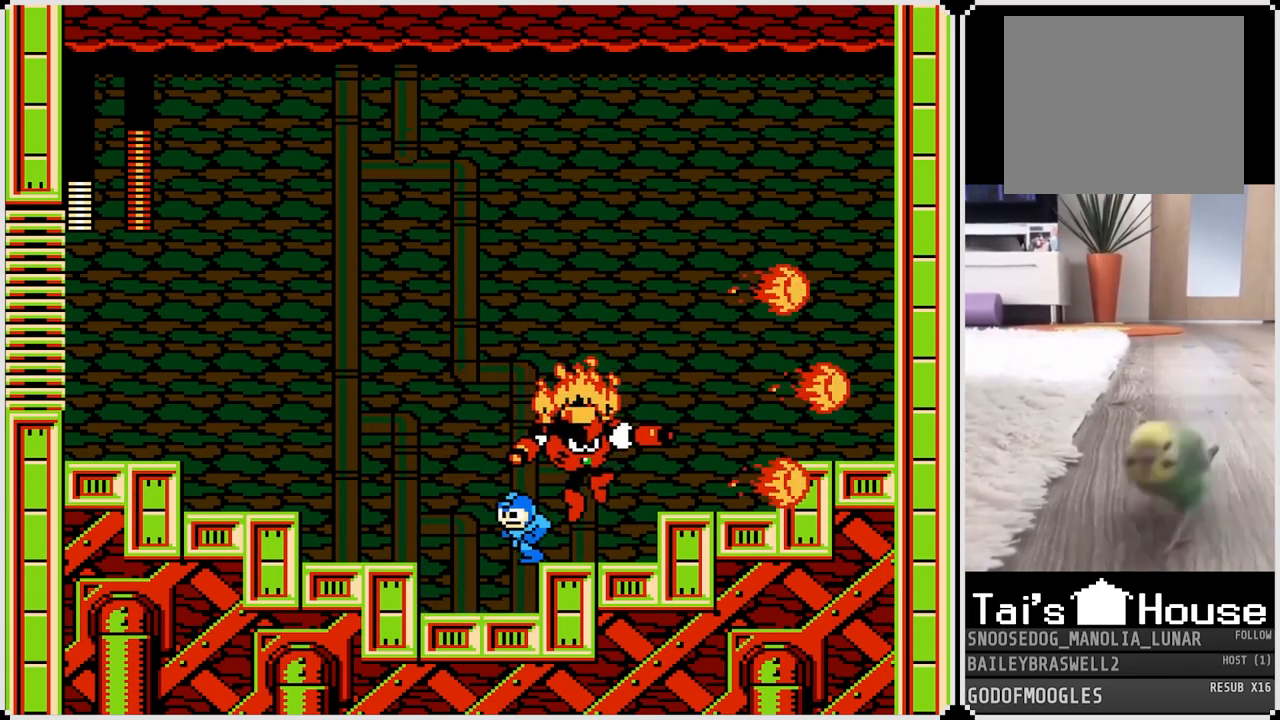
{"buttons": ["DPAD_LEFT"], "left_stick": "center", "right_stick": "center", "events": [[284, "CROSS", "down"], [401, "CROSS", "up"]]}
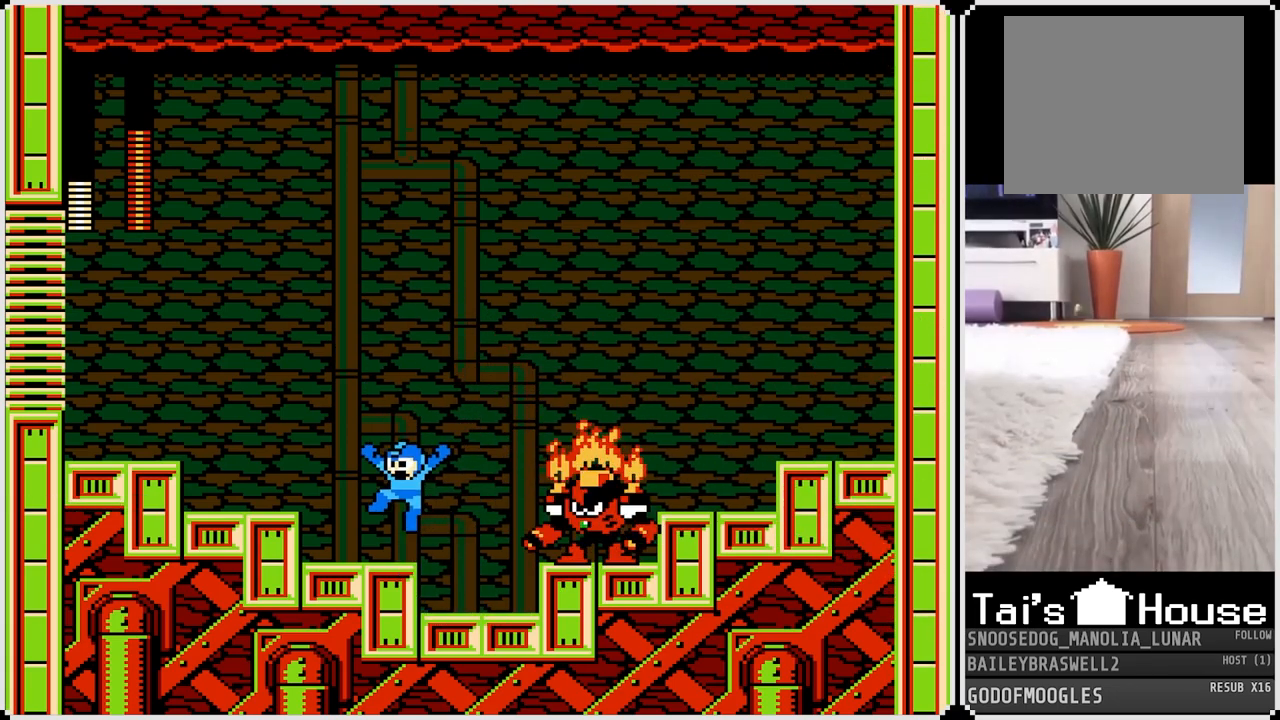
{"buttons": ["DPAD_RIGHT"], "left_stick": "center", "right_stick": "center", "events": [[167, "DPAD_LEFT", "up"], [167, "DPAD_RIGHT", "down"], [250, "SQUARE", "down"], [333, "SQUARE", "up"]]}
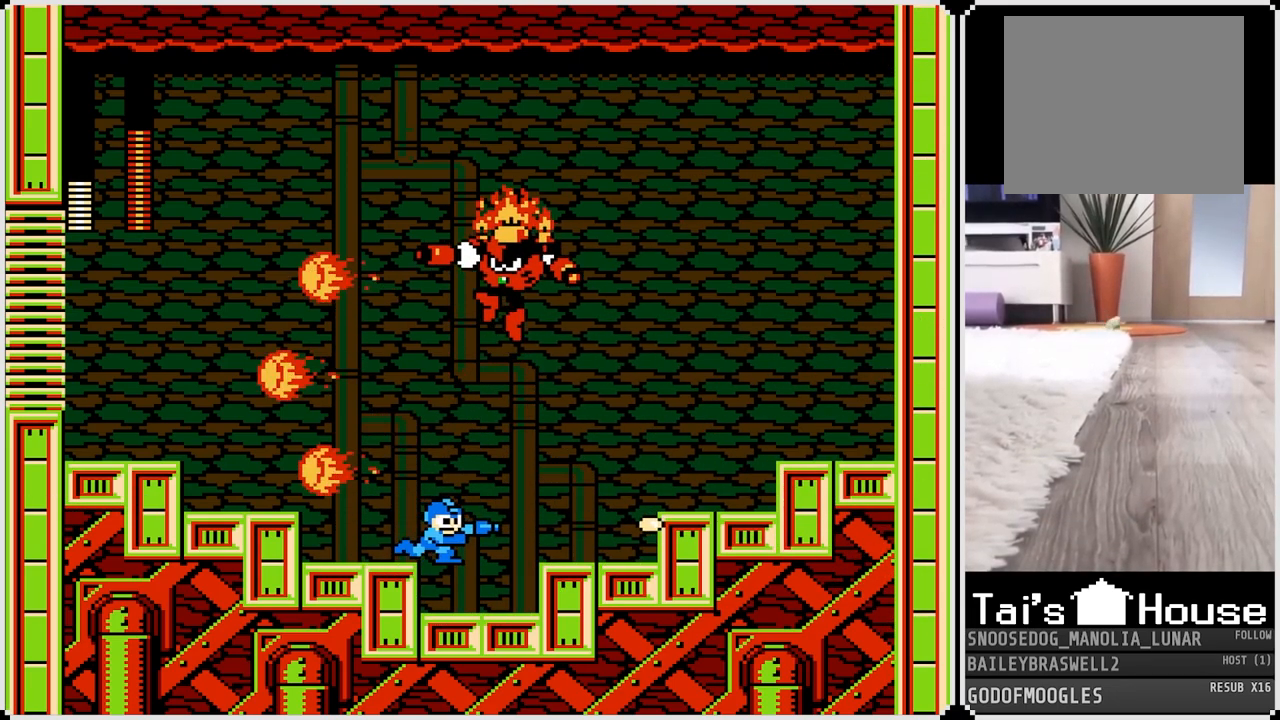
{"buttons": ["DPAD_RIGHT"], "left_stick": "center", "right_stick": "center", "events": [[200, "CROSS", "down"], [384, "CROSS", "up"]]}
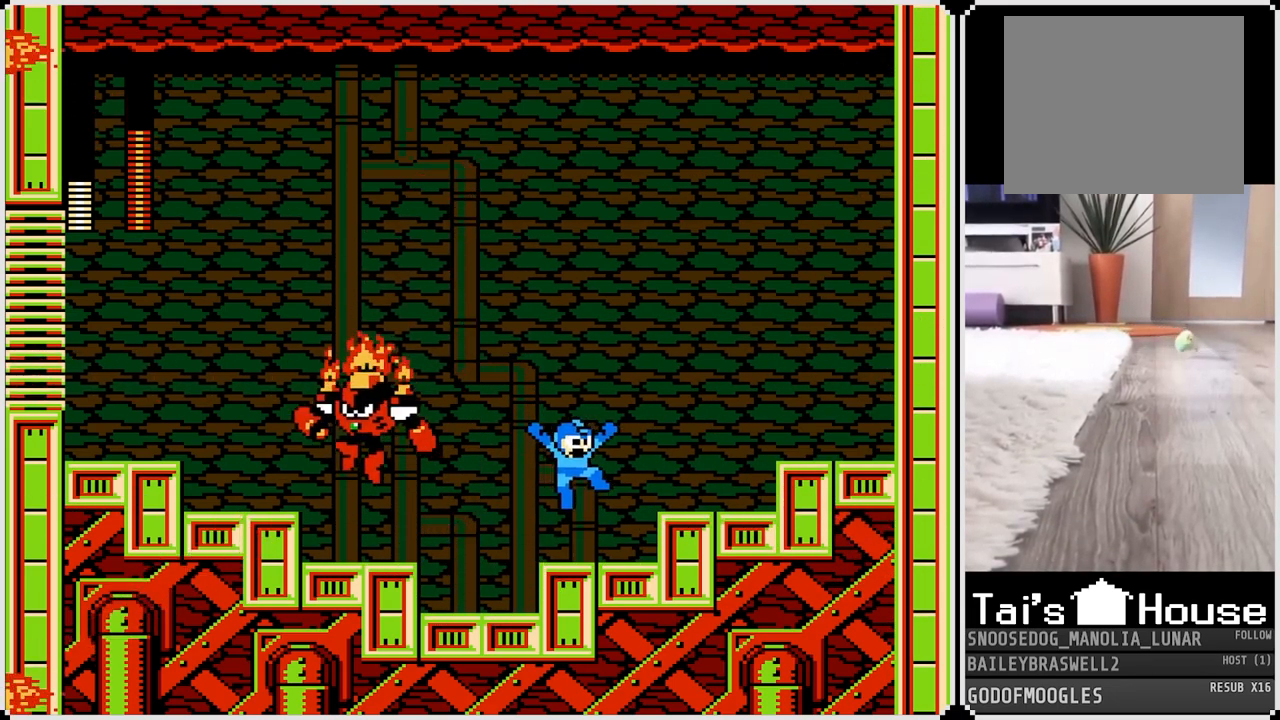
{"buttons": ["SQUARE"], "left_stick": "center", "right_stick": "center", "events": [[117, "DPAD_LEFT", "down"], [117, "DPAD_RIGHT", "up"], [183, "SQUARE", "down"], [217, "DPAD_LEFT", "up"], [283, "SQUARE", "up"], [367, "SQUARE", "down"], [450, "SQUARE", "up"], [500, "SQUARE", "down"]]}
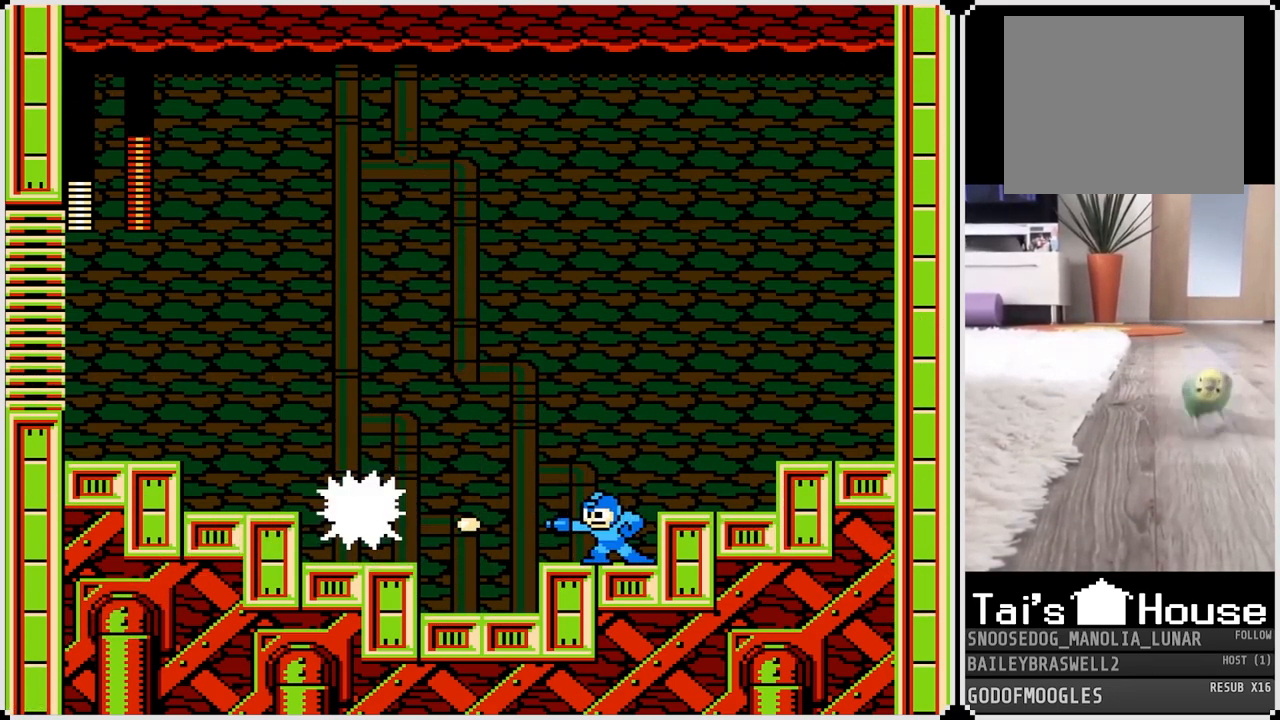
{"buttons": ["DPAD_LEFT"], "left_stick": "center", "right_stick": "center", "events": [[17, "DPAD_LEFT", "down"], [84, "SQUARE", "up"], [134, "SQUARE", "down"], [251, "SQUARE", "up"]]}
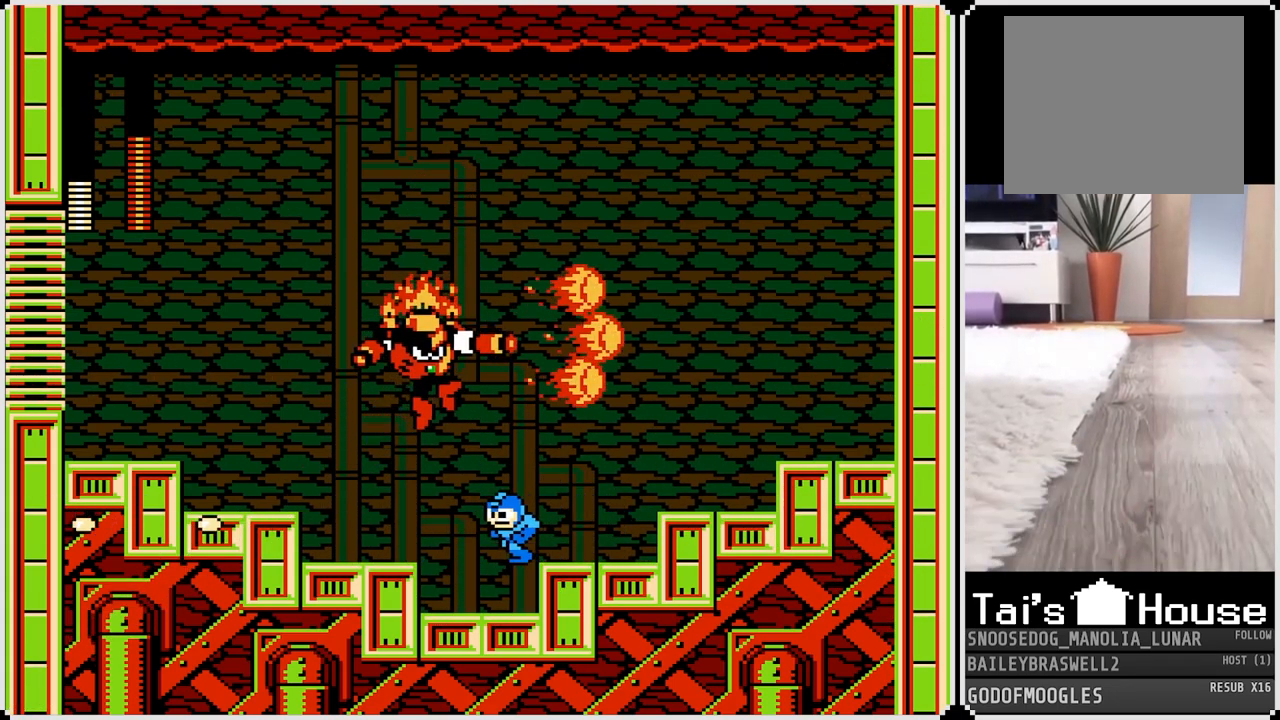
{"buttons": ["DPAD_RIGHT"], "left_stick": "center", "right_stick": "center", "events": [[50, "DPAD_DOWN", "down"], [50, "DPAD_LEFT", "up"], [50, "DPAD_RIGHT", "down"], [67, "DPAD_DOWN", "up"]]}
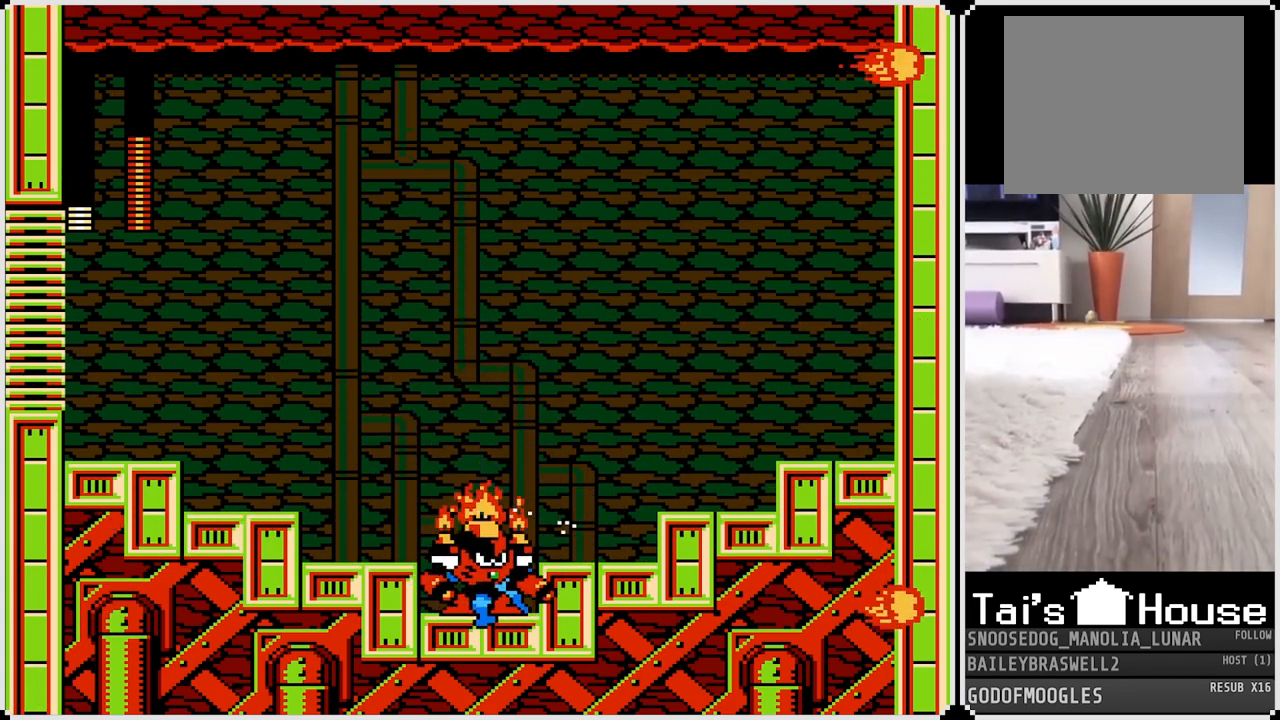
{"buttons": ["DPAD_RIGHT"], "left_stick": "center", "right_stick": "center", "events": [[50, "DPAD_RIGHT", "up"], [184, "DPAD_RIGHT", "down"], [217, "CROSS", "down"], [284, "SQUARE", "down"], [384, "CROSS", "up"], [417, "SQUARE", "up"]]}
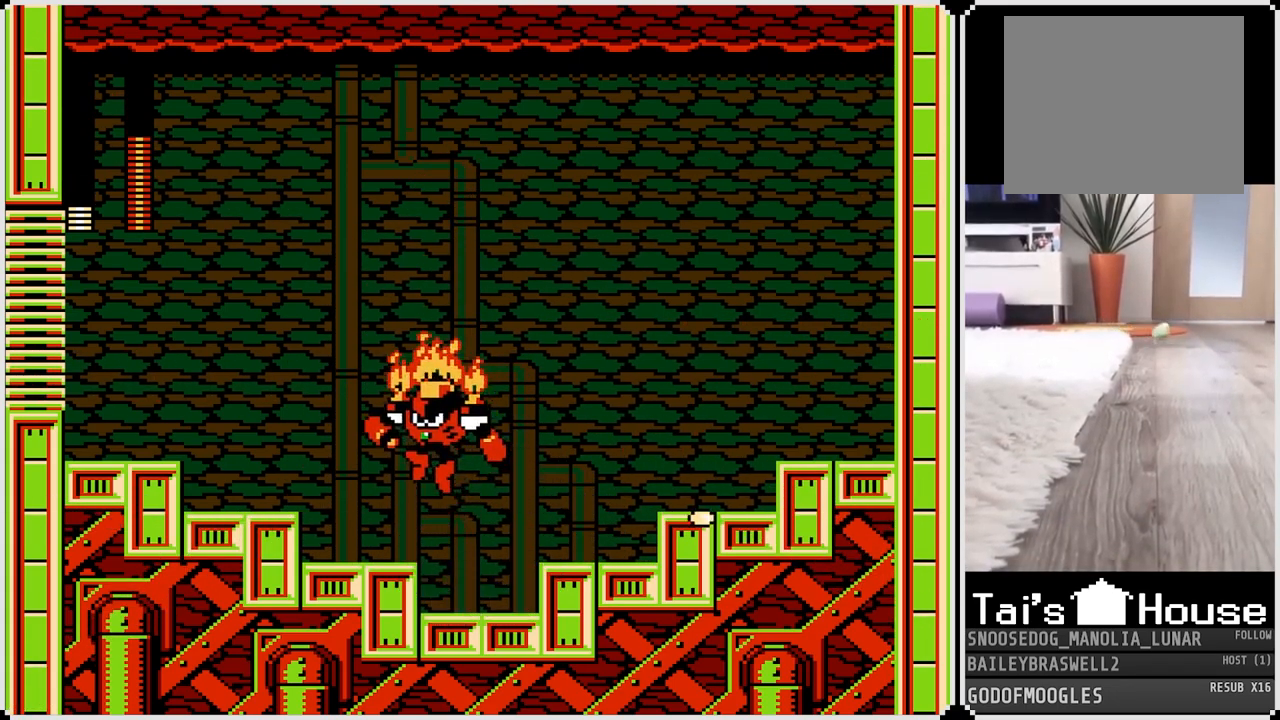
{"buttons": [], "left_stick": "center", "right_stick": "center", "events": [[350, "DPAD_RIGHT", "up"], [367, "DPAD_LEFT", "down"], [417, "SQUARE", "down"], [484, "DPAD_LEFT", "up"], [501, "SQUARE", "up"]]}
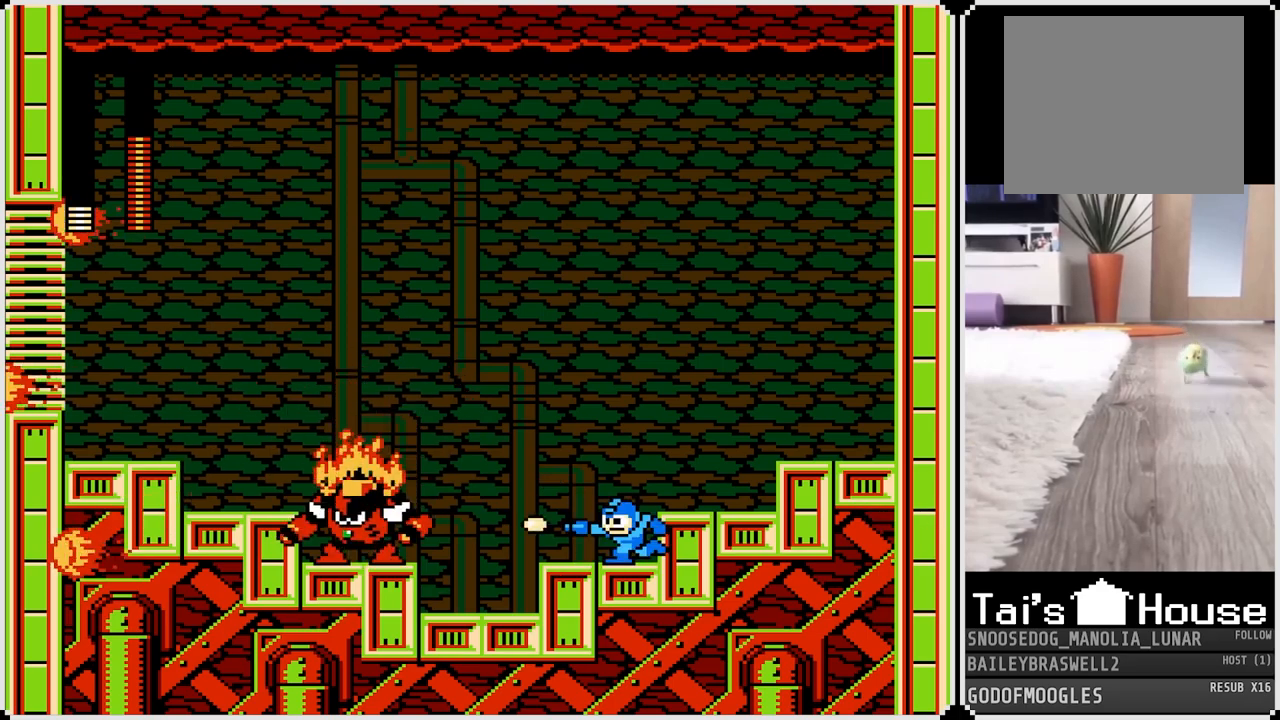
{"buttons": ["DPAD_LEFT"], "left_stick": "center", "right_stick": "center", "events": [[83, "SQUARE", "down"], [150, "DPAD_LEFT", "down"], [150, "SQUARE", "up"], [233, "SQUARE", "down"], [317, "SQUARE", "up"], [367, "SQUARE", "down"], [450, "SQUARE", "up"]]}
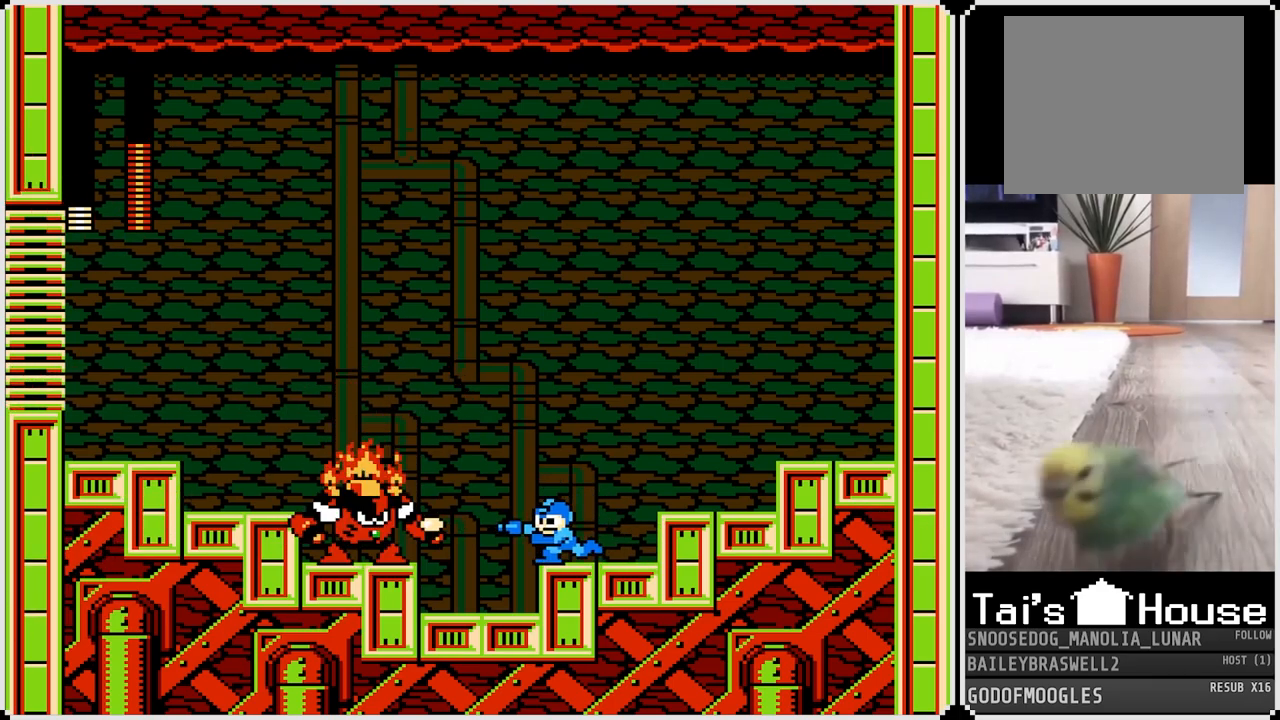
{"buttons": ["CROSS", "DPAD_LEFT"], "left_stick": "center", "right_stick": "center", "events": [[17, "SQUARE", "down"], [100, "SQUARE", "up"], [167, "DPAD_LEFT", "up"], [250, "DPAD_LEFT", "down"], [484, "CROSS", "down"]]}
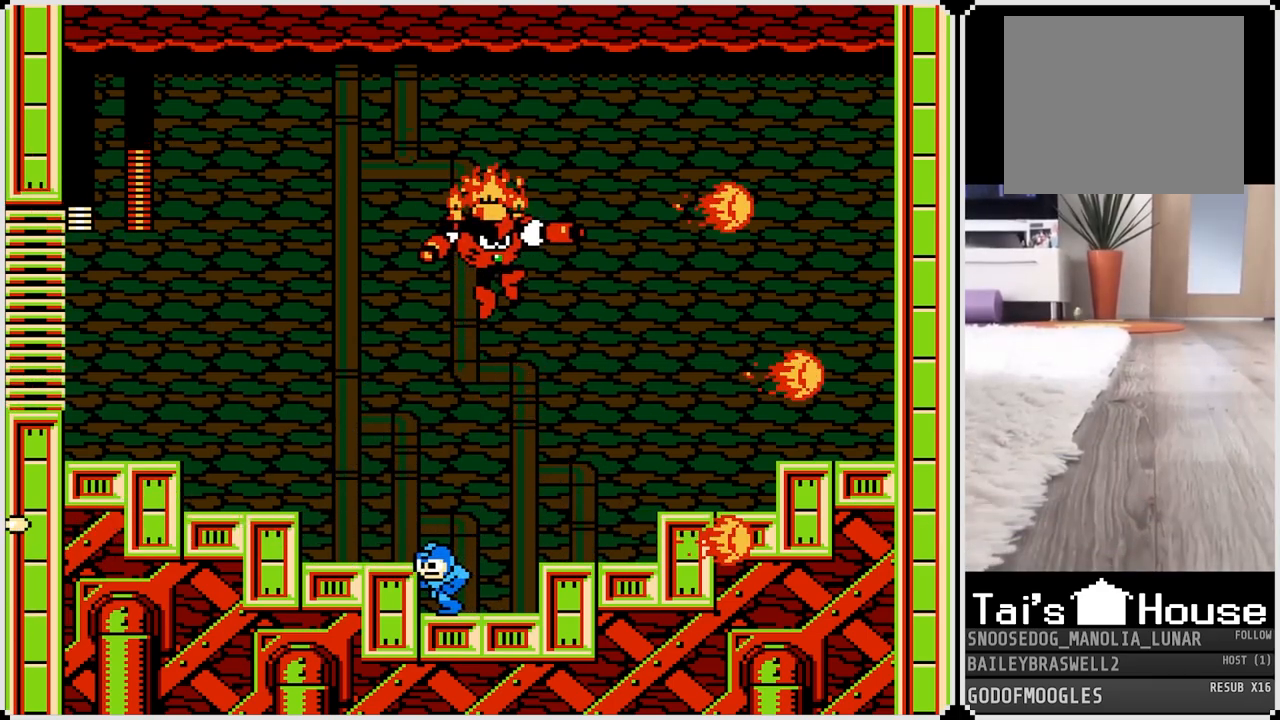
{"buttons": ["SQUARE", "DPAD_RIGHT"], "left_stick": "center", "right_stick": "center", "events": [[116, "CROSS", "up"], [417, "DPAD_LEFT", "up"], [417, "DPAD_RIGHT", "down"], [467, "SQUARE", "down"]]}
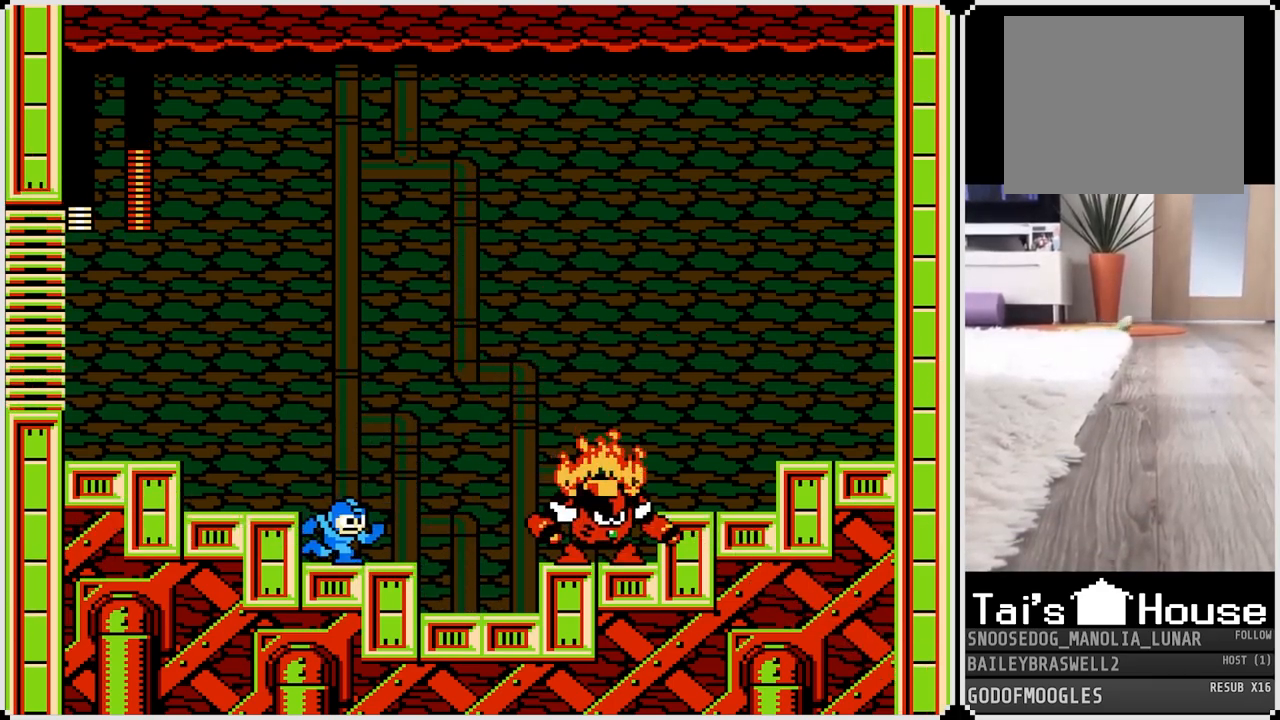
{"buttons": [], "left_stick": "center", "right_stick": "center", "events": [[33, "SQUARE", "up"], [117, "SQUARE", "down"], [200, "SQUARE", "up"], [250, "SQUARE", "down"], [334, "SQUARE", "up"], [401, "DPAD_RIGHT", "up"]]}
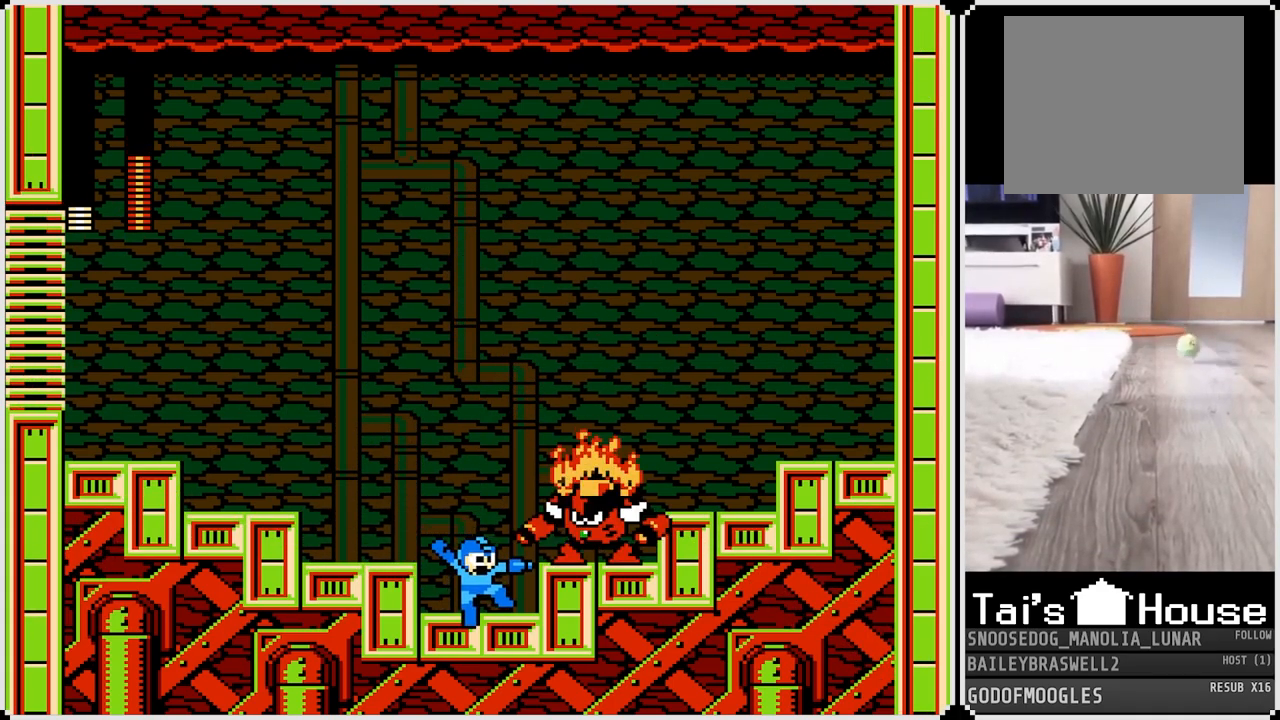
{"buttons": ["CROSS", "DPAD_RIGHT"], "left_stick": "center", "right_stick": "center", "events": [[33, "DPAD_RIGHT", "down"], [100, "DPAD_RIGHT", "up"], [267, "DPAD_RIGHT", "down"], [383, "CROSS", "down"]]}
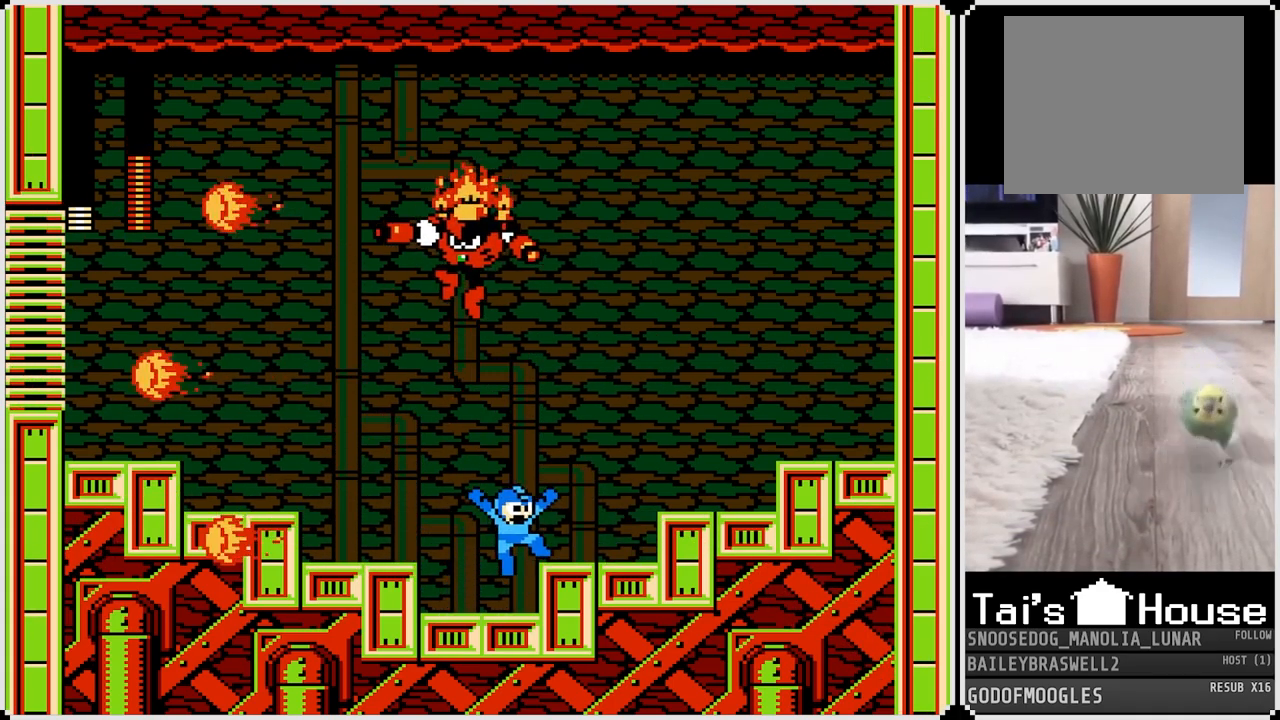
{"buttons": ["SQUARE"], "left_stick": "center", "right_stick": "center", "events": [[17, "CROSS", "up"], [300, "DPAD_RIGHT", "up"], [317, "DPAD_LEFT", "down"], [350, "SQUARE", "down"], [401, "DPAD_LEFT", "up"], [434, "SQUARE", "up"], [501, "SQUARE", "down"]]}
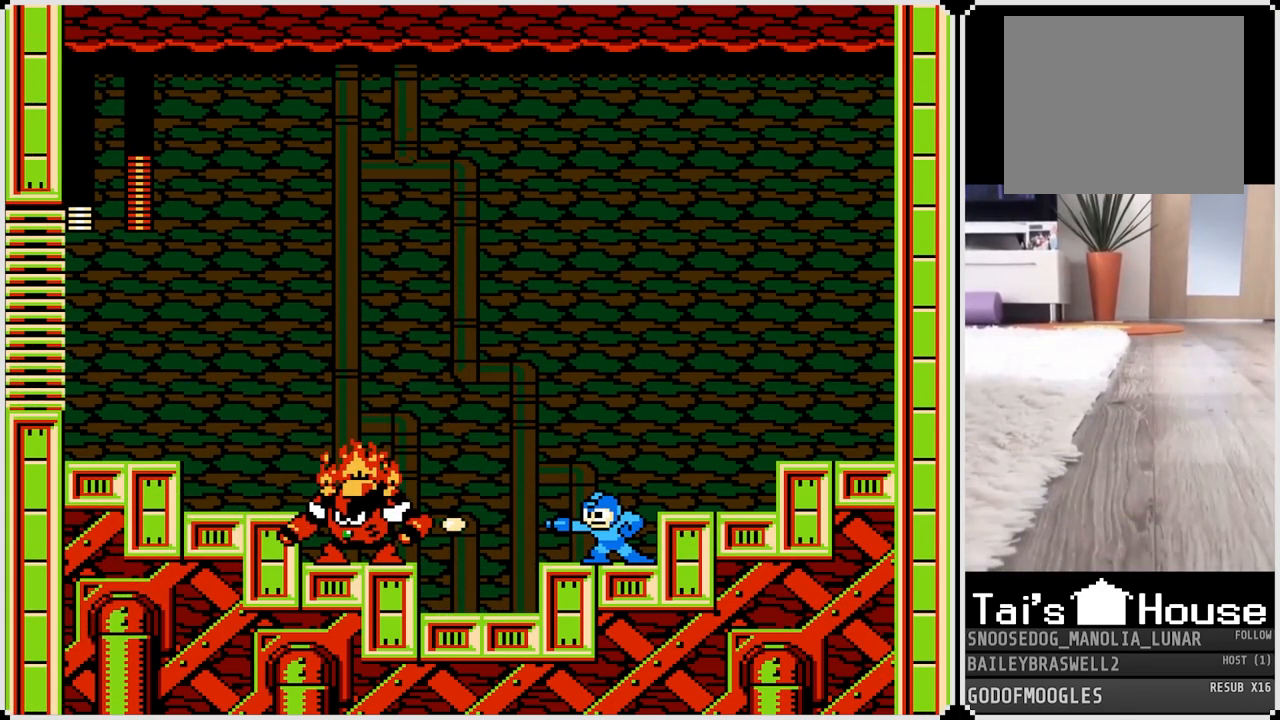
{"buttons": ["DPAD_LEFT"], "left_stick": "center", "right_stick": "center", "events": [[83, "SQUARE", "up"], [116, "DPAD_LEFT", "down"], [150, "SQUARE", "down"], [233, "SQUARE", "up"], [300, "SQUARE", "down"], [350, "SQUARE", "up"], [417, "SQUARE", "down"], [483, "SQUARE", "up"]]}
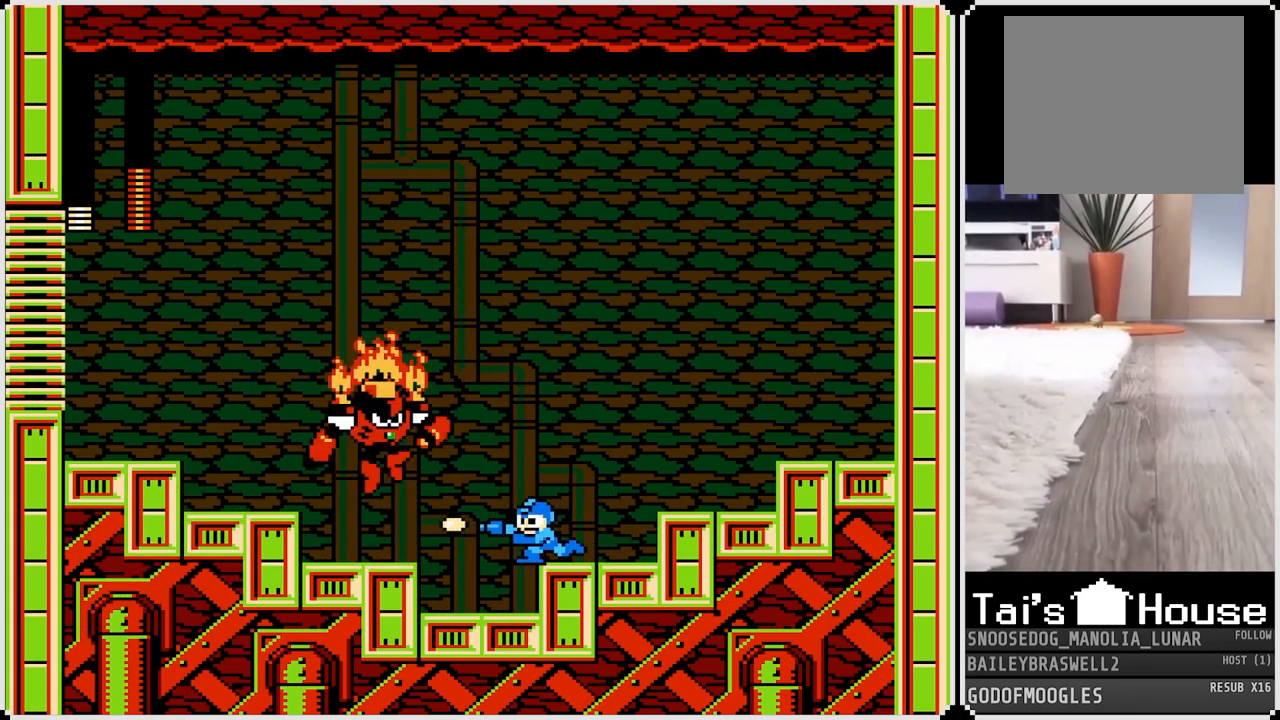
{"buttons": ["DPAD_RIGHT"], "left_stick": "center", "right_stick": "center", "events": [[284, "DPAD_LEFT", "up"], [300, "DPAD_DOWN", "down"], [300, "DPAD_RIGHT", "down"], [317, "DPAD_DOWN", "up"]]}
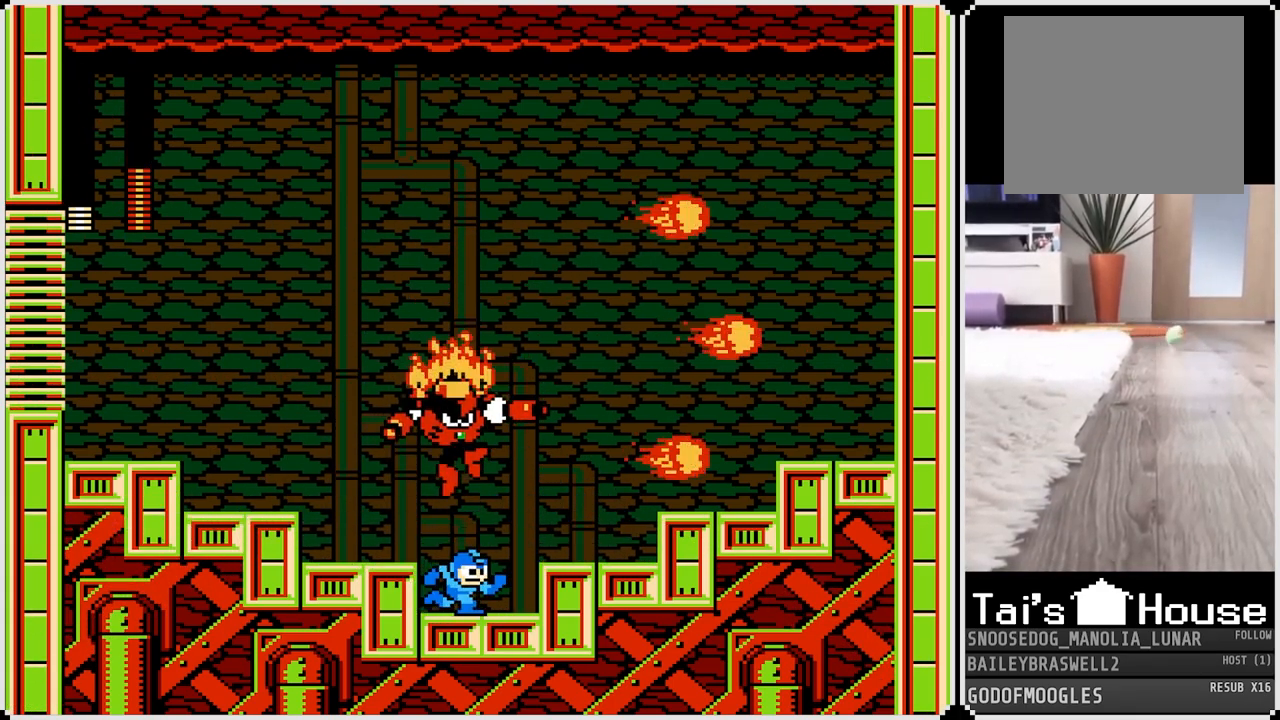
{"buttons": [], "left_stick": "center", "right_stick": "center", "events": [[233, "DPAD_RIGHT", "up"]]}